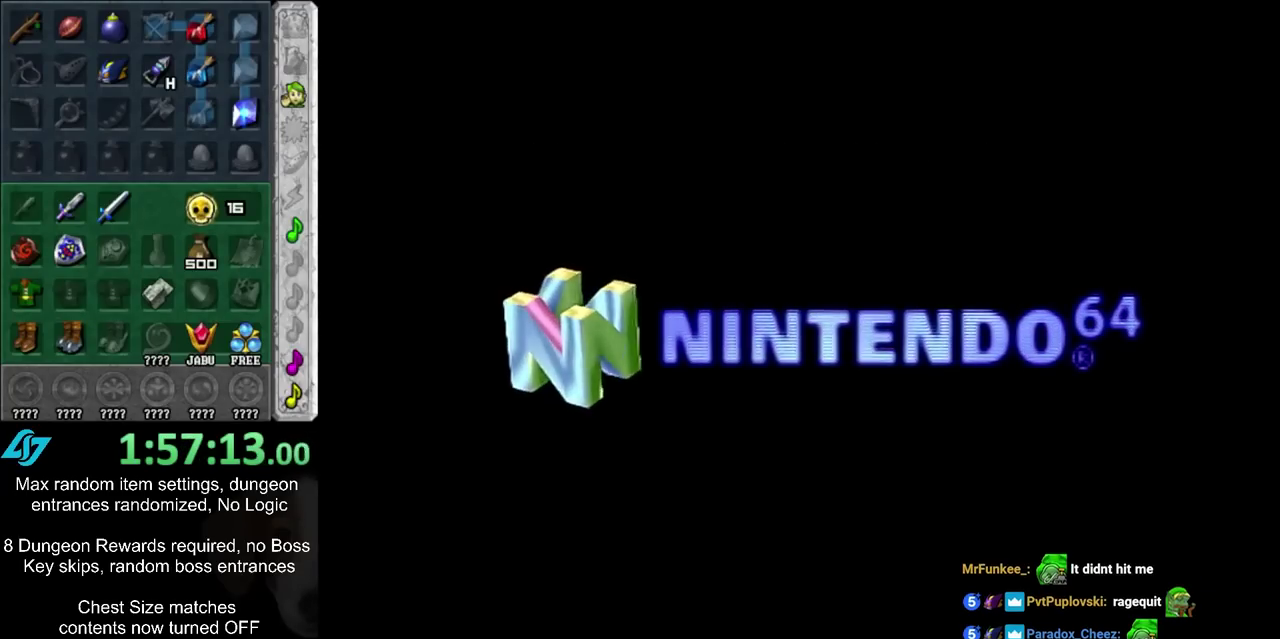
Gameplay with a controller; each line is a JSON object with the inputs held at the frame after it (dt_ms = milliseconds from this image to that frame). "events" lists button and stick changes between this image and that frame as [ms after this image, input, new state], when the widget could be followed in between. Not read: L3 R3.
{"dt_ms": 300, "buttons": ["CROSS", "CIRCLE"], "left_stick": "center", "right_stick": "center", "events": [[100, "CIRCLE", "down"], [100, "CROSS", "down"], [183, "CROSS", "up"], [217, "CIRCLE", "up"], [283, "CIRCLE", "down"], [283, "CROSS", "down"]]}
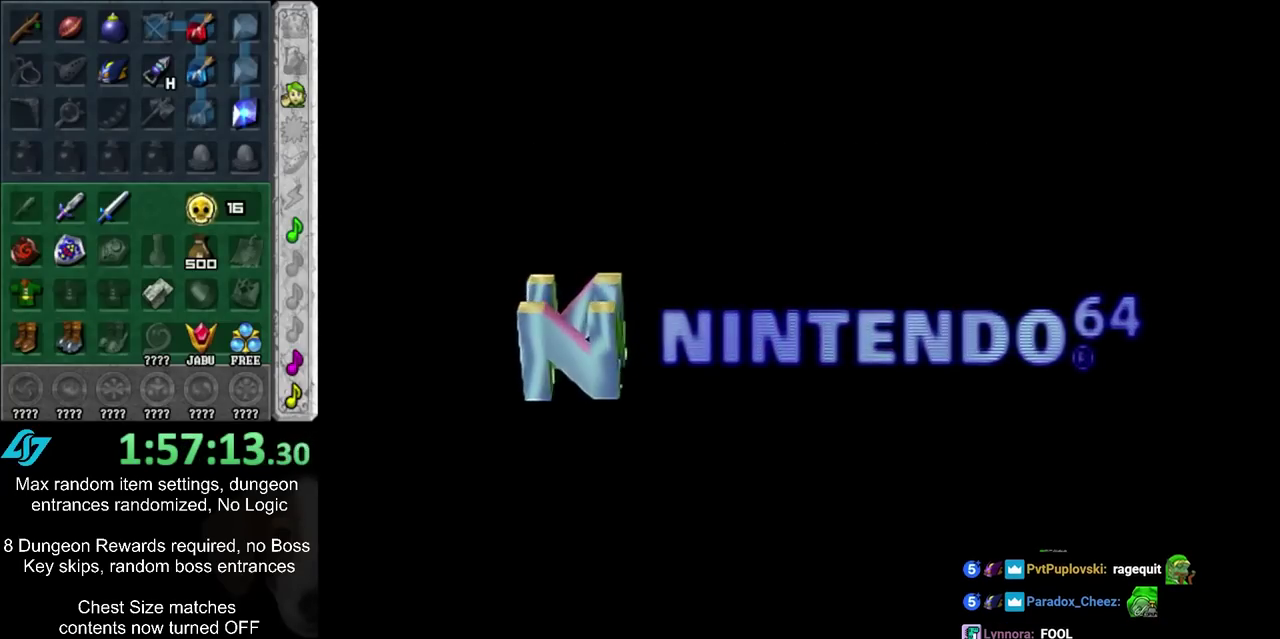
{"dt_ms": 500, "buttons": ["CIRCLE"], "left_stick": "center", "right_stick": "center", "events": [[50, "CIRCLE", "up"], [50, "CROSS", "up"], [200, "CIRCLE", "down"], [200, "CROSS", "down"], [300, "CROSS", "up"], [333, "CIRCLE", "up"], [417, "CIRCLE", "down"], [417, "CROSS", "down"], [483, "CROSS", "up"]]}
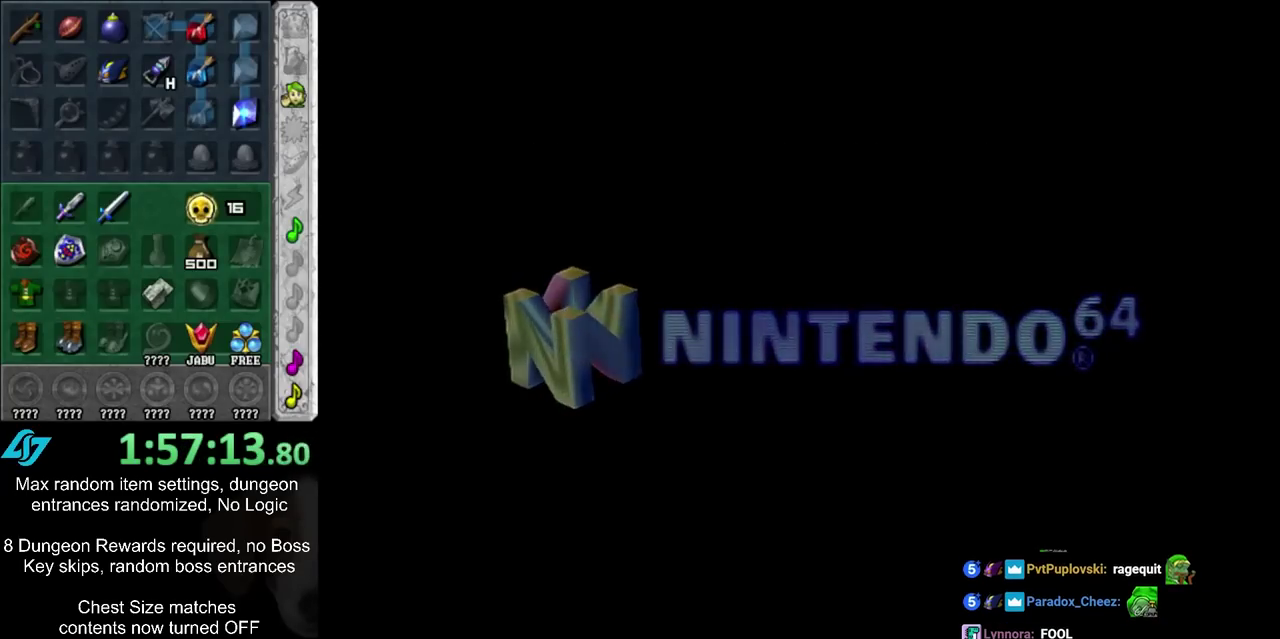
{"dt_ms": 400, "buttons": [], "left_stick": "center", "right_stick": "center", "events": [[17, "CIRCLE", "up"], [83, "CIRCLE", "down"], [100, "CROSS", "down"], [200, "CIRCLE", "up"], [200, "CROSS", "up"], [267, "CIRCLE", "down"], [267, "CROSS", "down"], [367, "CIRCLE", "up"], [367, "CROSS", "up"]]}
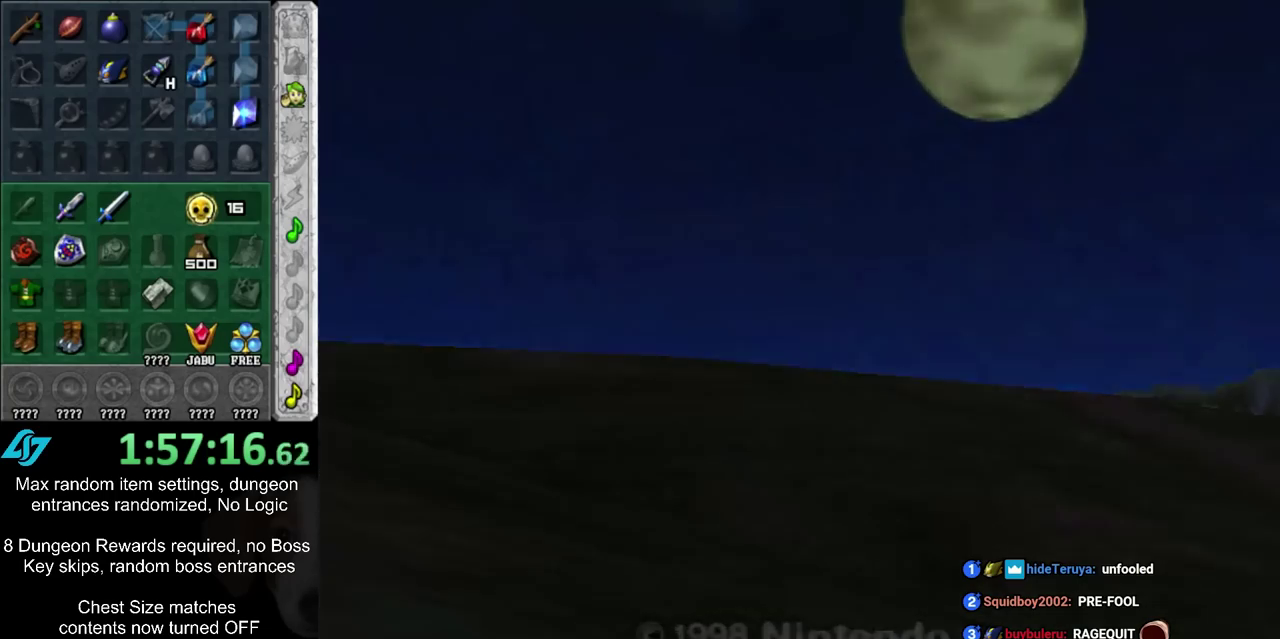
{"dt_ms": 300, "buttons": [], "left_stick": "center", "right_stick": "center", "events": []}
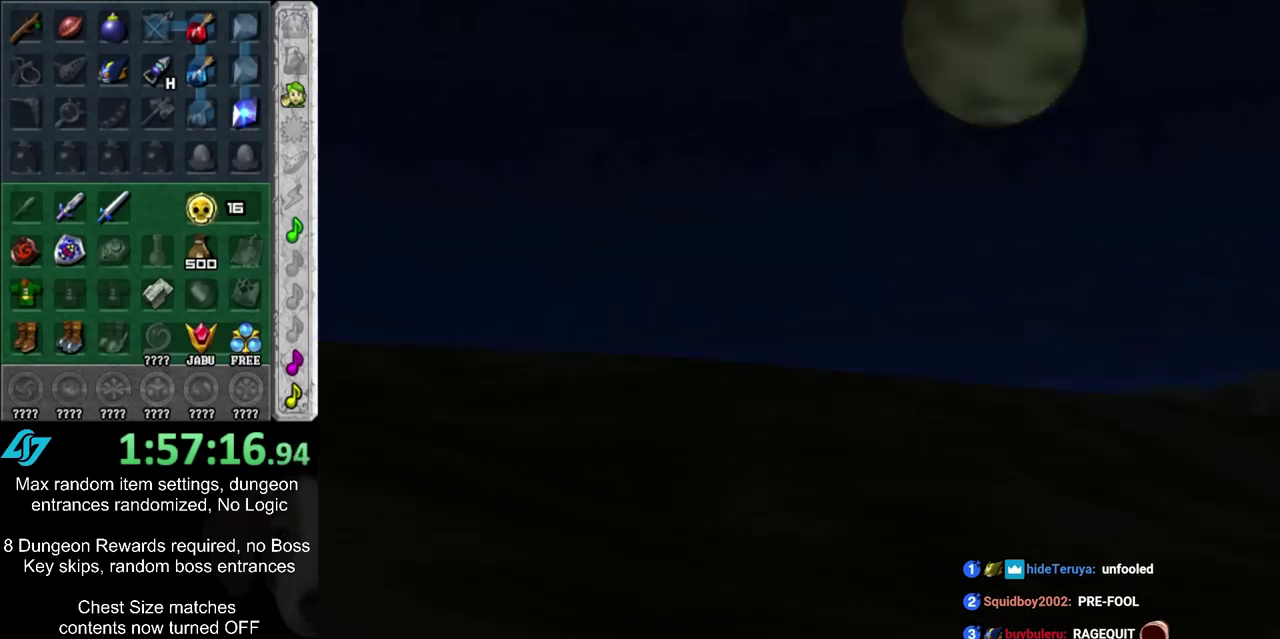
{"dt_ms": 500, "buttons": [], "left_stick": "center", "right_stick": "center", "events": []}
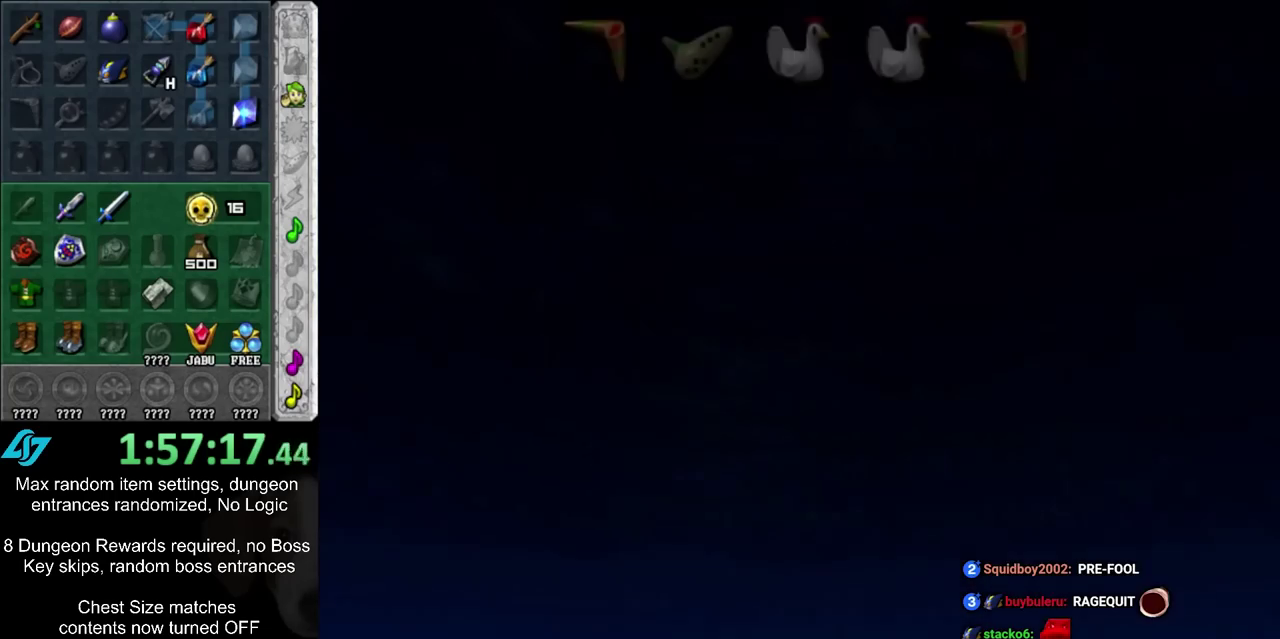
{"dt_ms": 500, "buttons": [], "left_stick": "center", "right_stick": "center"}
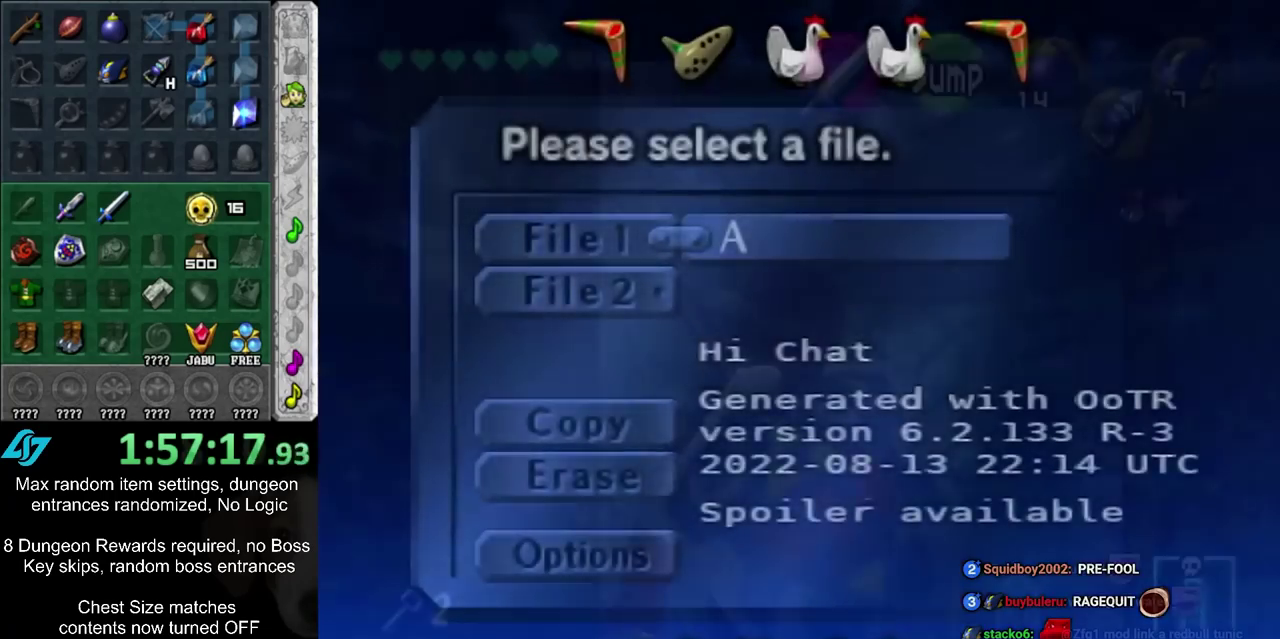
{"dt_ms": 500, "buttons": ["L1"], "left_stick": "down", "right_stick": "center", "events": [[50, "L1", "down"], [67, "left_stick", "down"]]}
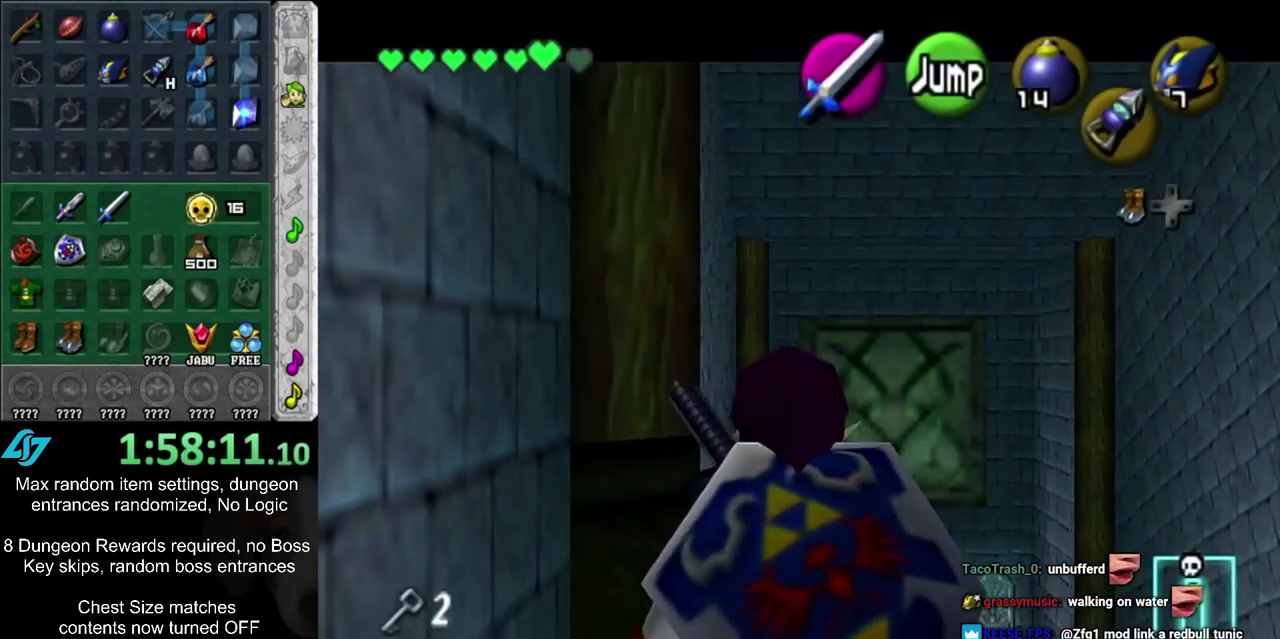
{"dt_ms": 500, "buttons": ["CIRCLE"], "left_stick": "down-right", "right_stick": "center", "events": [[50, "L1", "up"], [67, "left_stick", "down-right"], [167, "left_stick", "right"], [350, "left_stick", "down-right"], [483, "CIRCLE", "down"]]}
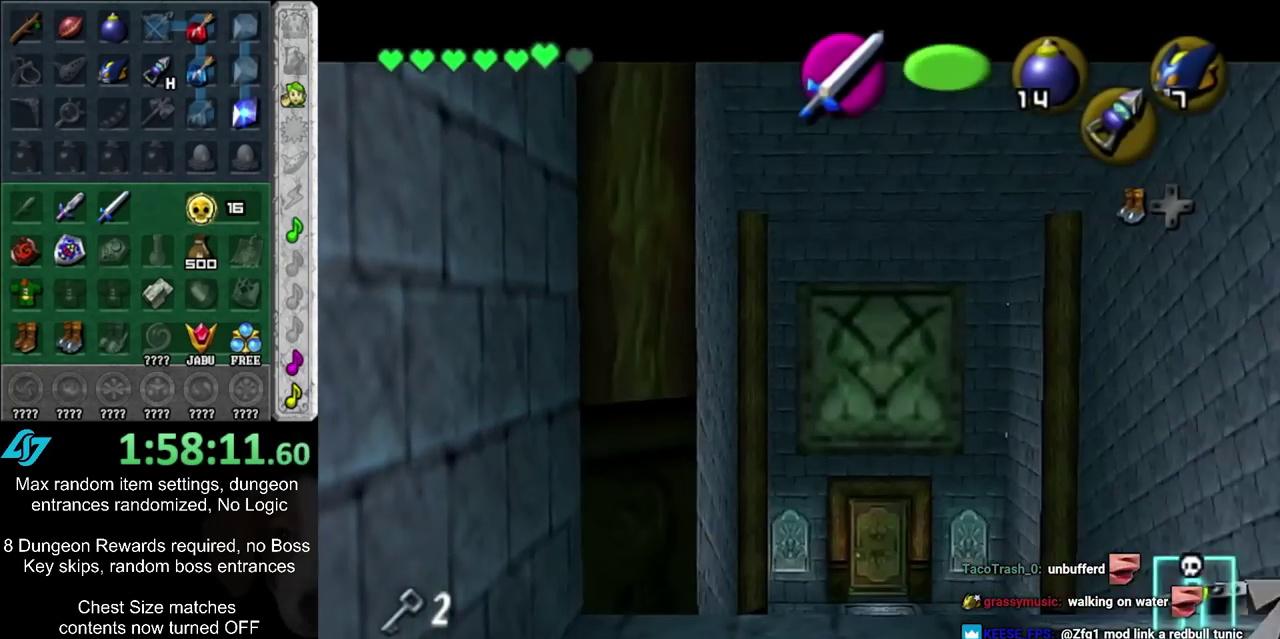
{"dt_ms": 600, "buttons": [], "left_stick": "center", "right_stick": "center", "events": [[83, "left_stick", "center"], [100, "CIRCLE", "up"], [167, "CIRCLE", "down"], [233, "CIRCLE", "up"], [300, "CIRCLE", "down"], [383, "CIRCLE", "up"], [450, "CIRCLE", "down"], [550, "CIRCLE", "up"]]}
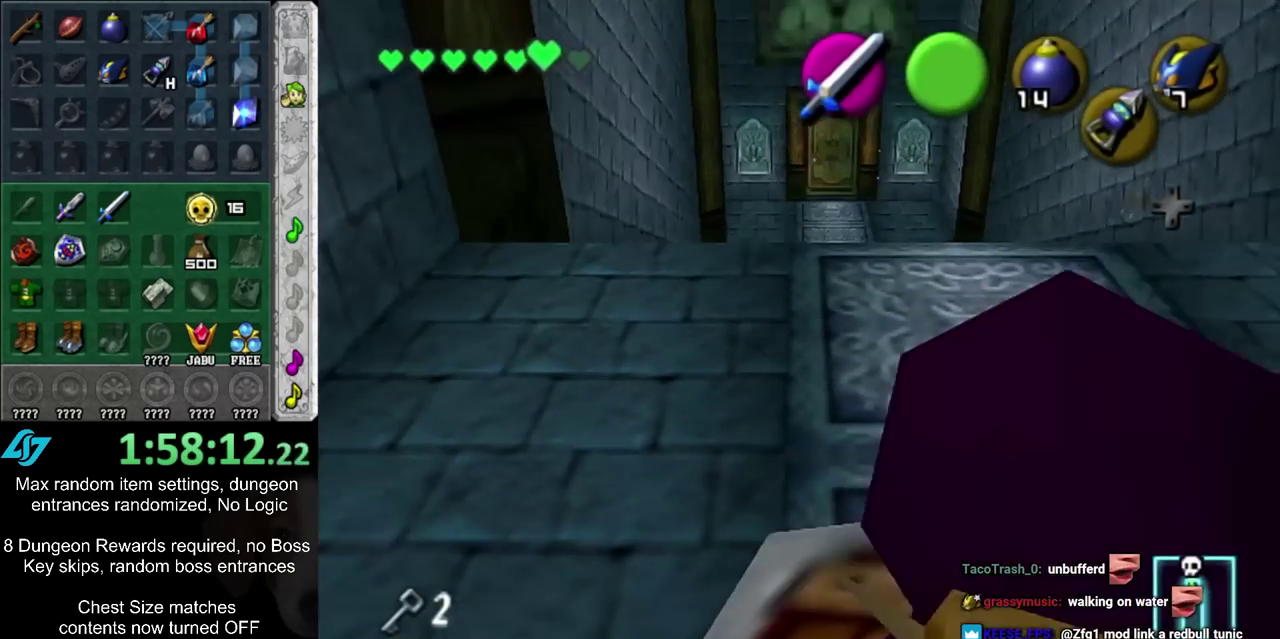
{"dt_ms": 400, "buttons": [], "left_stick": "up", "right_stick": "center", "events": [[200, "left_stick", "up"]]}
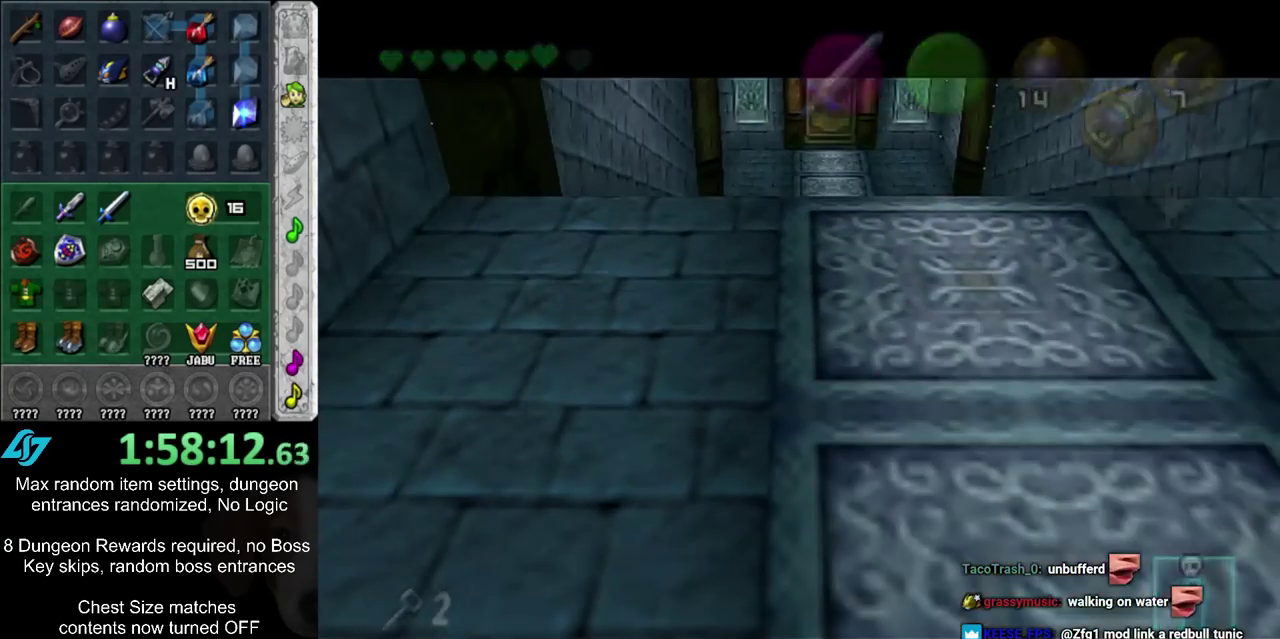
{"dt_ms": 700, "buttons": [], "left_stick": "up", "right_stick": "center", "events": []}
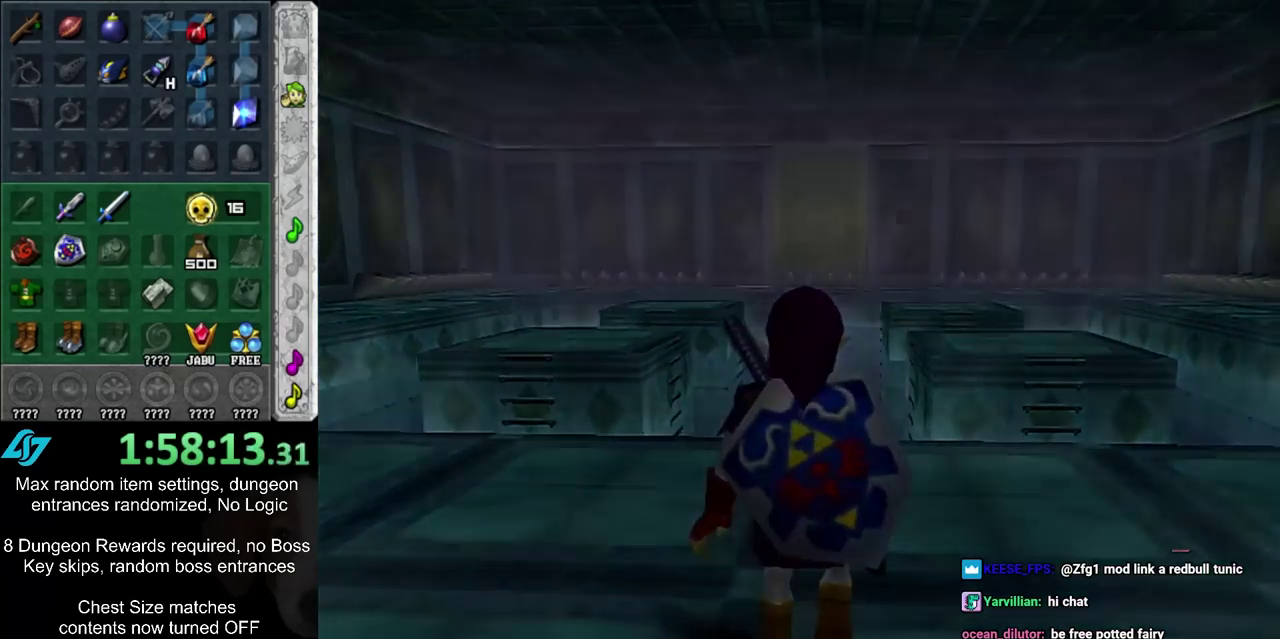
{"dt_ms": 300, "buttons": [], "left_stick": "up", "right_stick": "center", "events": []}
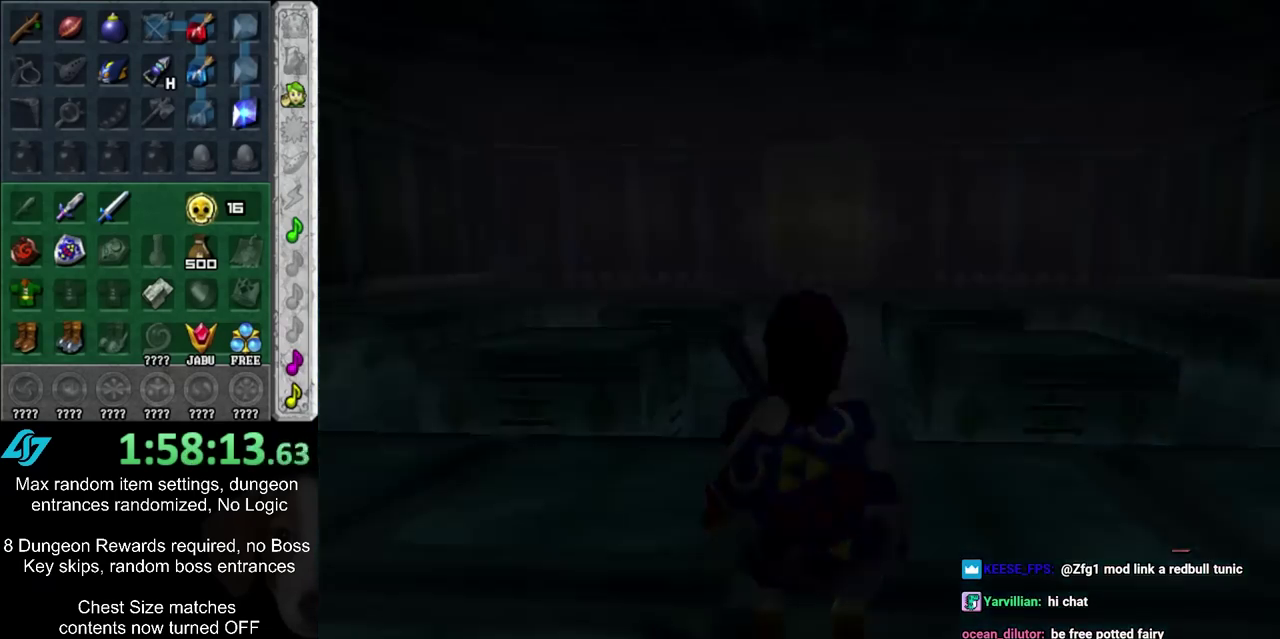
{"dt_ms": 500, "buttons": [], "left_stick": "up", "right_stick": "center", "events": []}
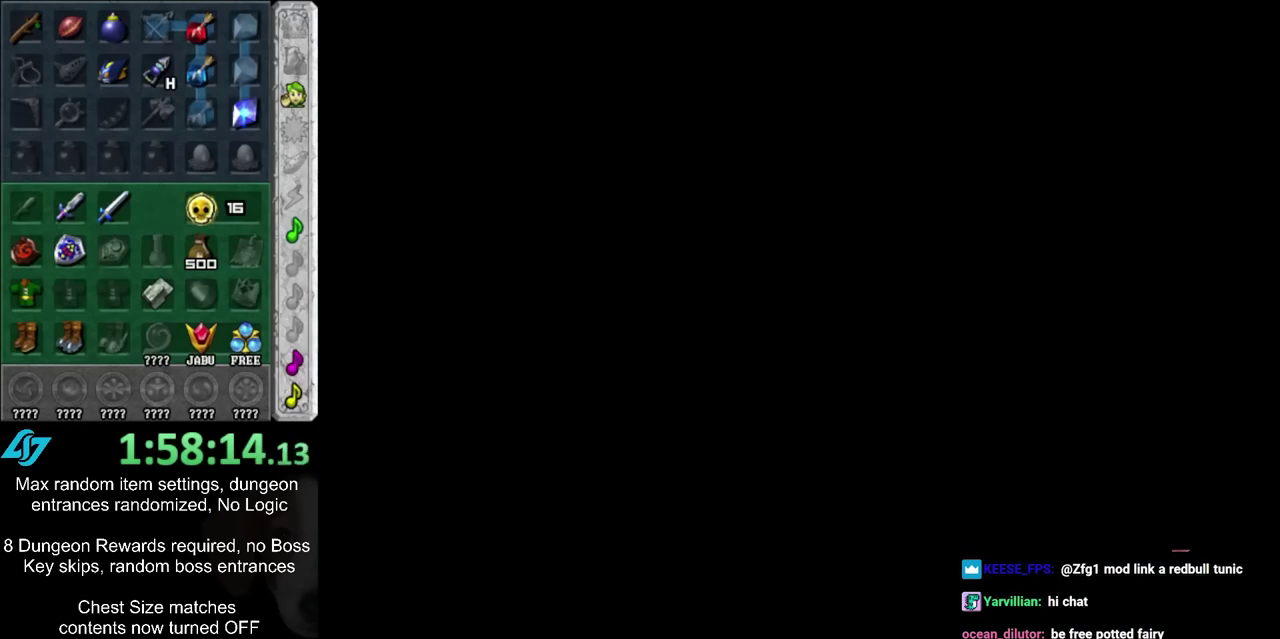
{"dt_ms": 500, "buttons": [], "left_stick": "up", "right_stick": "center", "events": []}
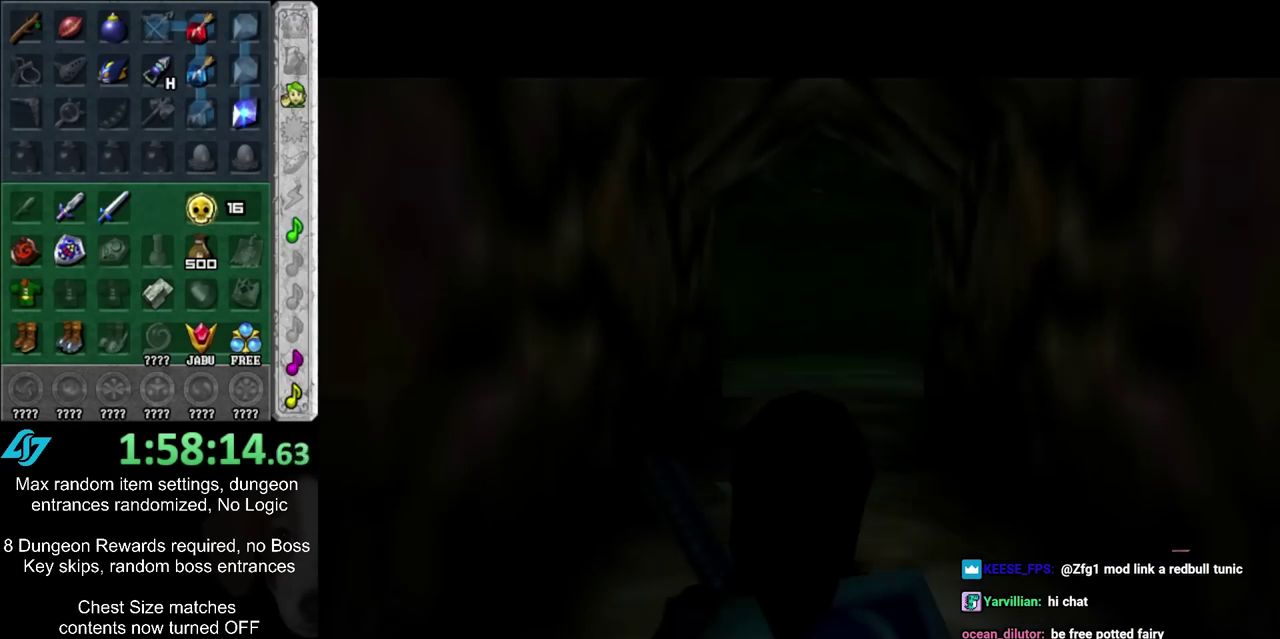
{"dt_ms": 500, "buttons": [], "left_stick": "up", "right_stick": "center", "events": []}
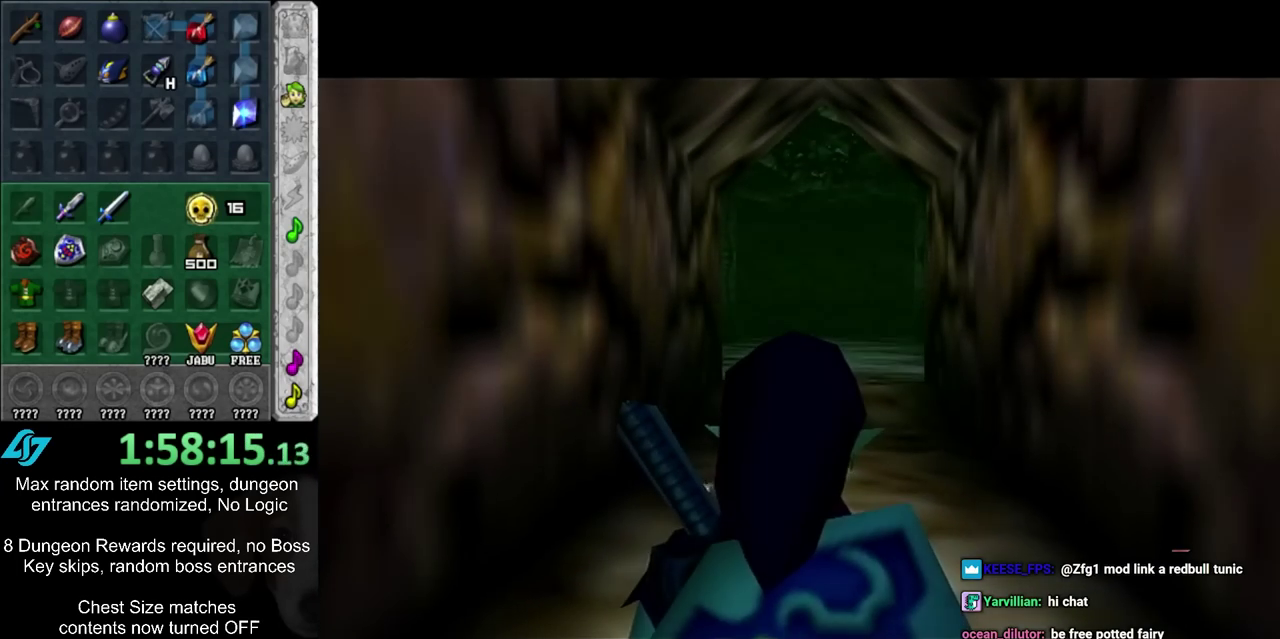
{"dt_ms": 300, "buttons": ["CIRCLE"], "left_stick": "up", "right_stick": "center", "events": [[250, "CIRCLE", "down"]]}
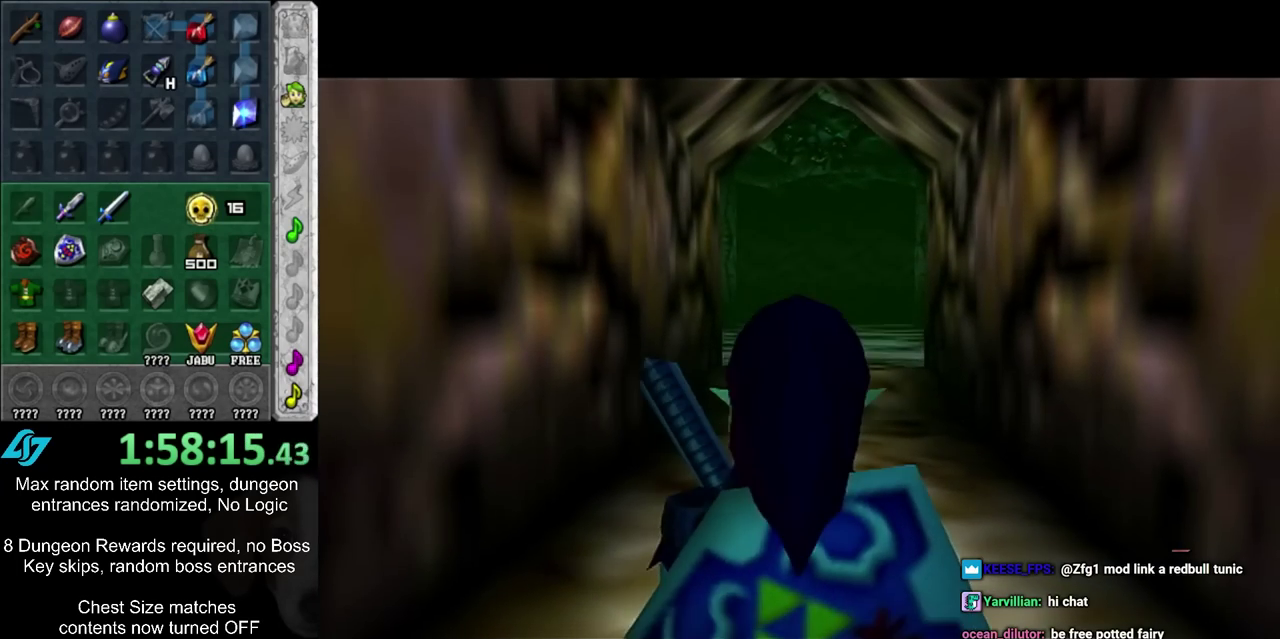
{"dt_ms": 700, "buttons": ["CIRCLE"], "left_stick": "up", "right_stick": "center", "events": [[133, "CIRCLE", "up"], [667, "CIRCLE", "down"]]}
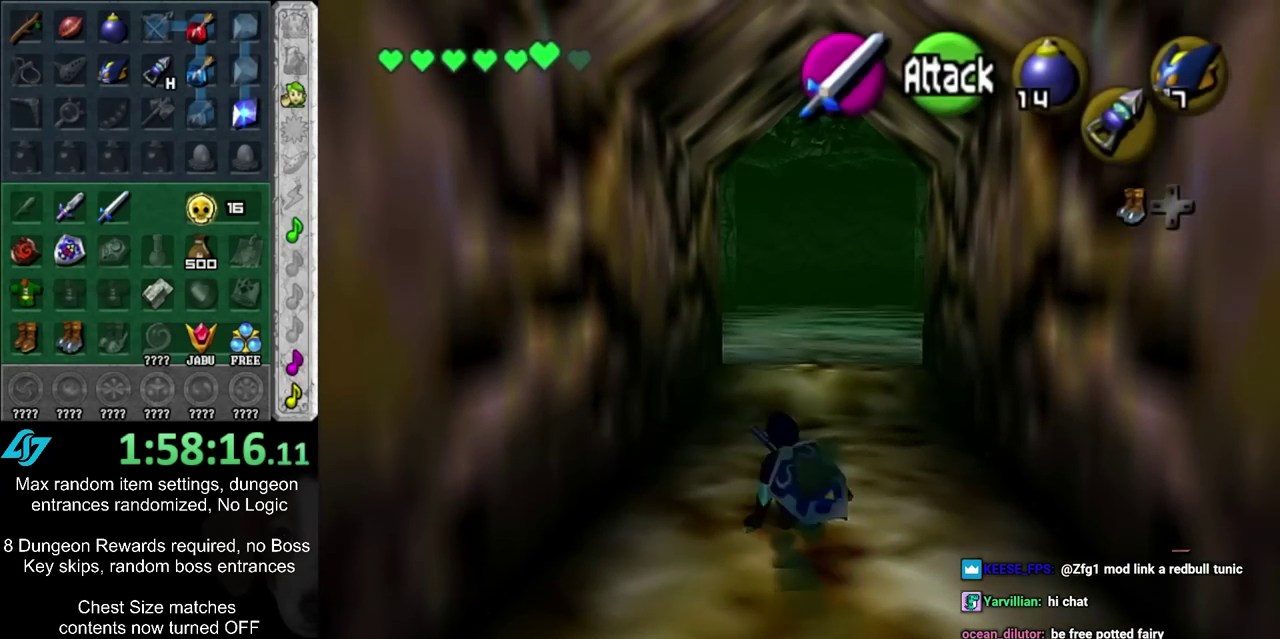
{"dt_ms": 400, "buttons": [], "left_stick": "up", "right_stick": "center", "events": [[117, "CIRCLE", "up"]]}
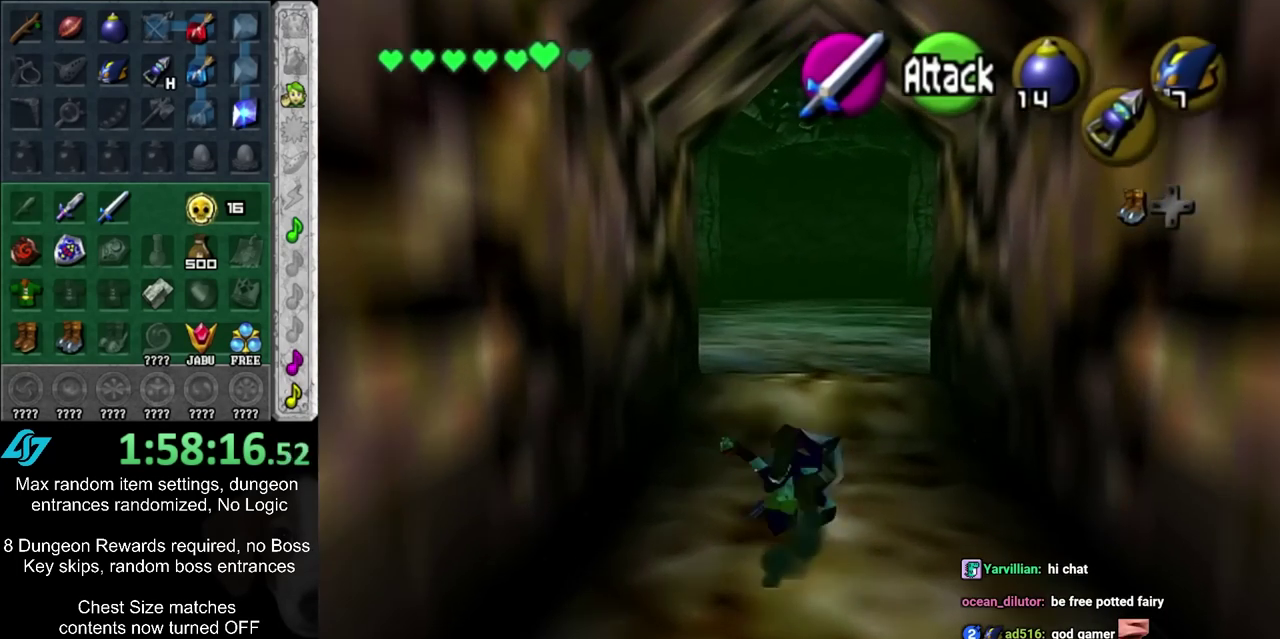
{"dt_ms": 600, "buttons": ["CIRCLE", "L1"], "left_stick": "up", "right_stick": "center", "events": [[167, "CROSS", "down"], [283, "CROSS", "up"], [350, "L1", "down"], [450, "CIRCLE", "down"], [500, "CIRCLE", "up"], [600, "CIRCLE", "down"]]}
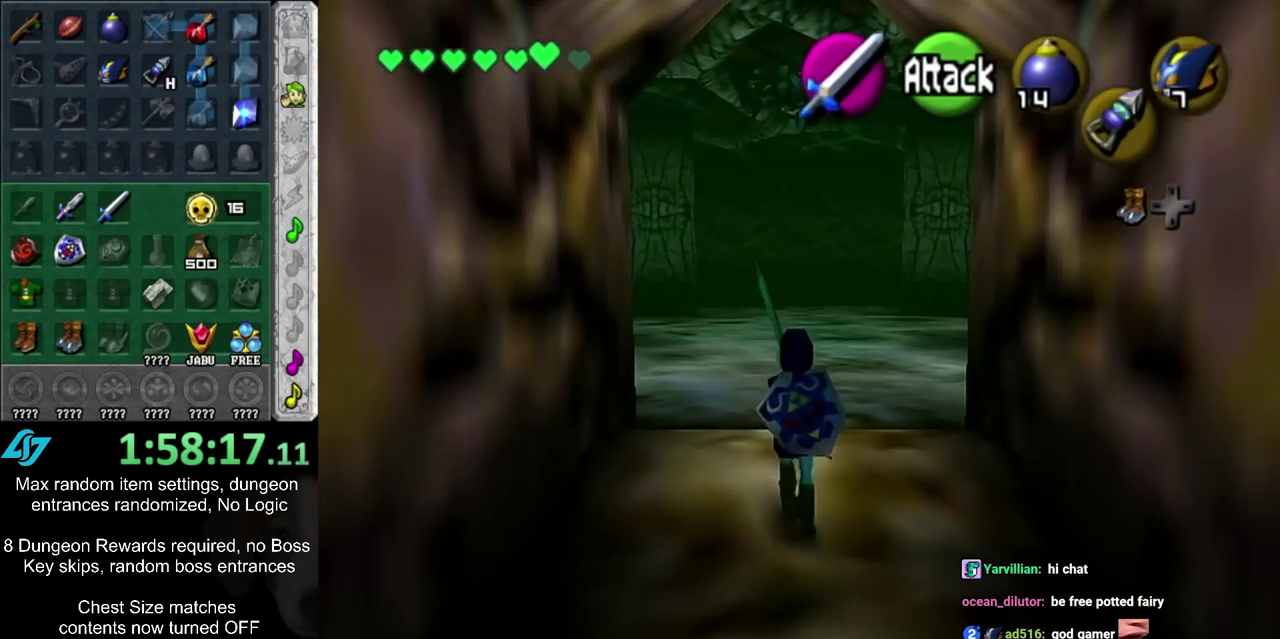
{"dt_ms": 700, "buttons": [], "left_stick": "up", "right_stick": "center", "events": [[83, "CIRCLE", "up"], [183, "SQUARE", "down"], [400, "SQUARE", "up"], [683, "L1", "up"]]}
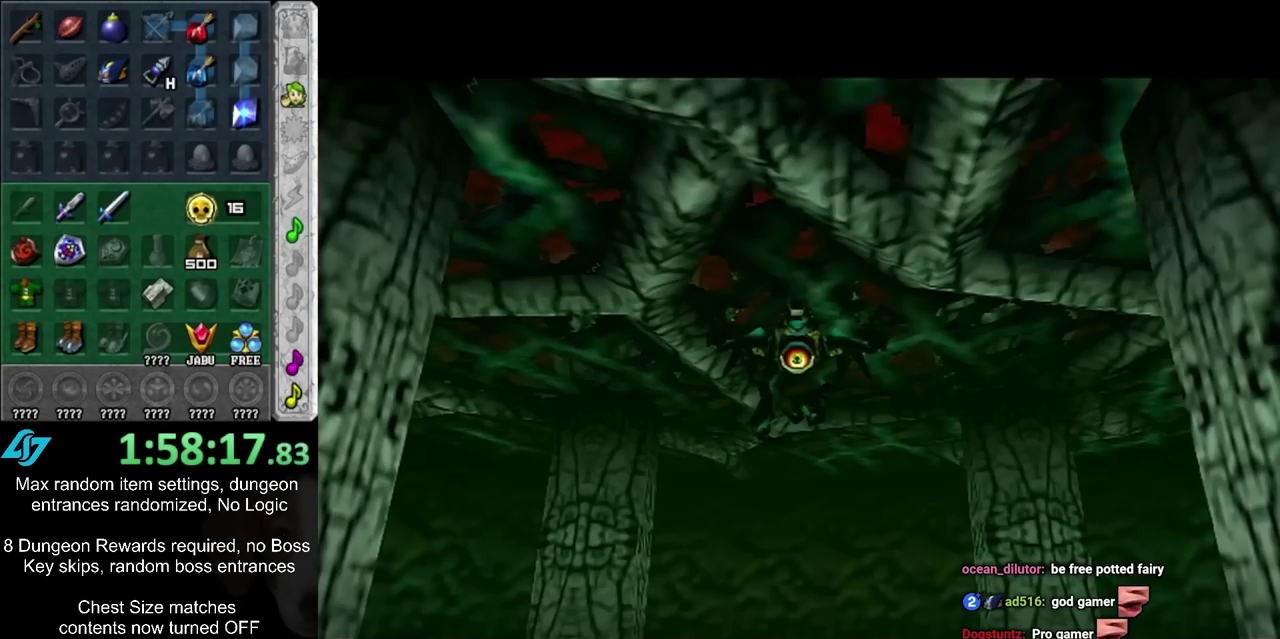
{"dt_ms": 300, "buttons": [], "left_stick": "up", "right_stick": "center", "events": []}
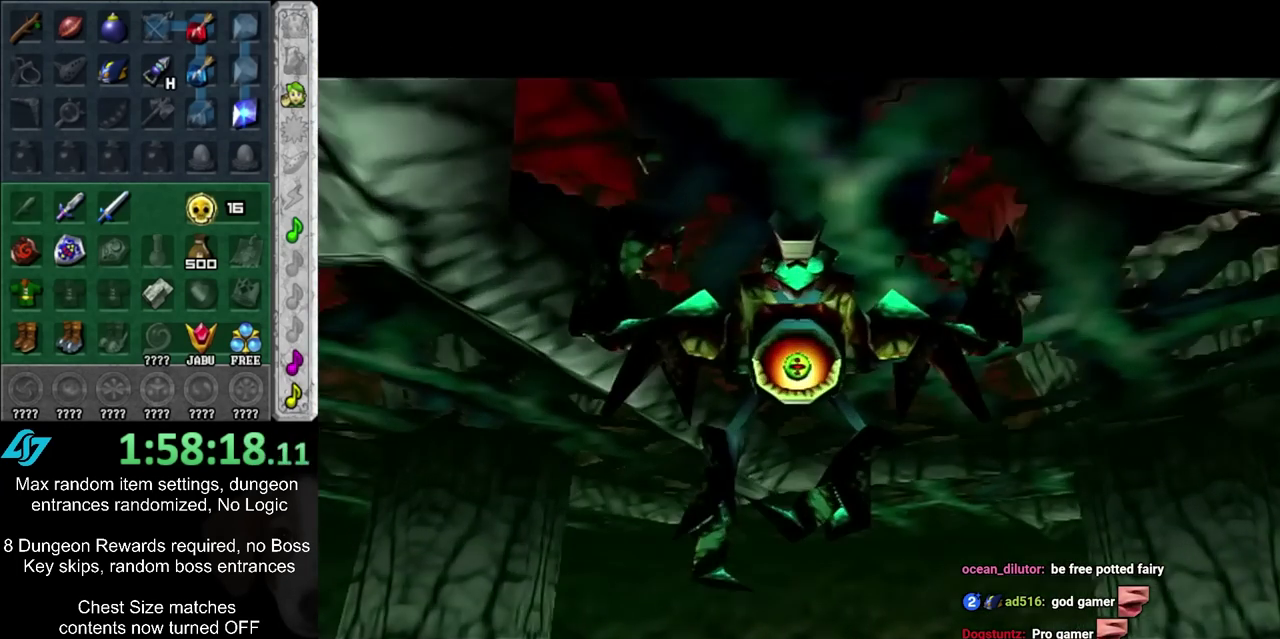
{"dt_ms": 500, "buttons": [], "left_stick": "center", "right_stick": "center", "events": [[100, "left_stick", "center"]]}